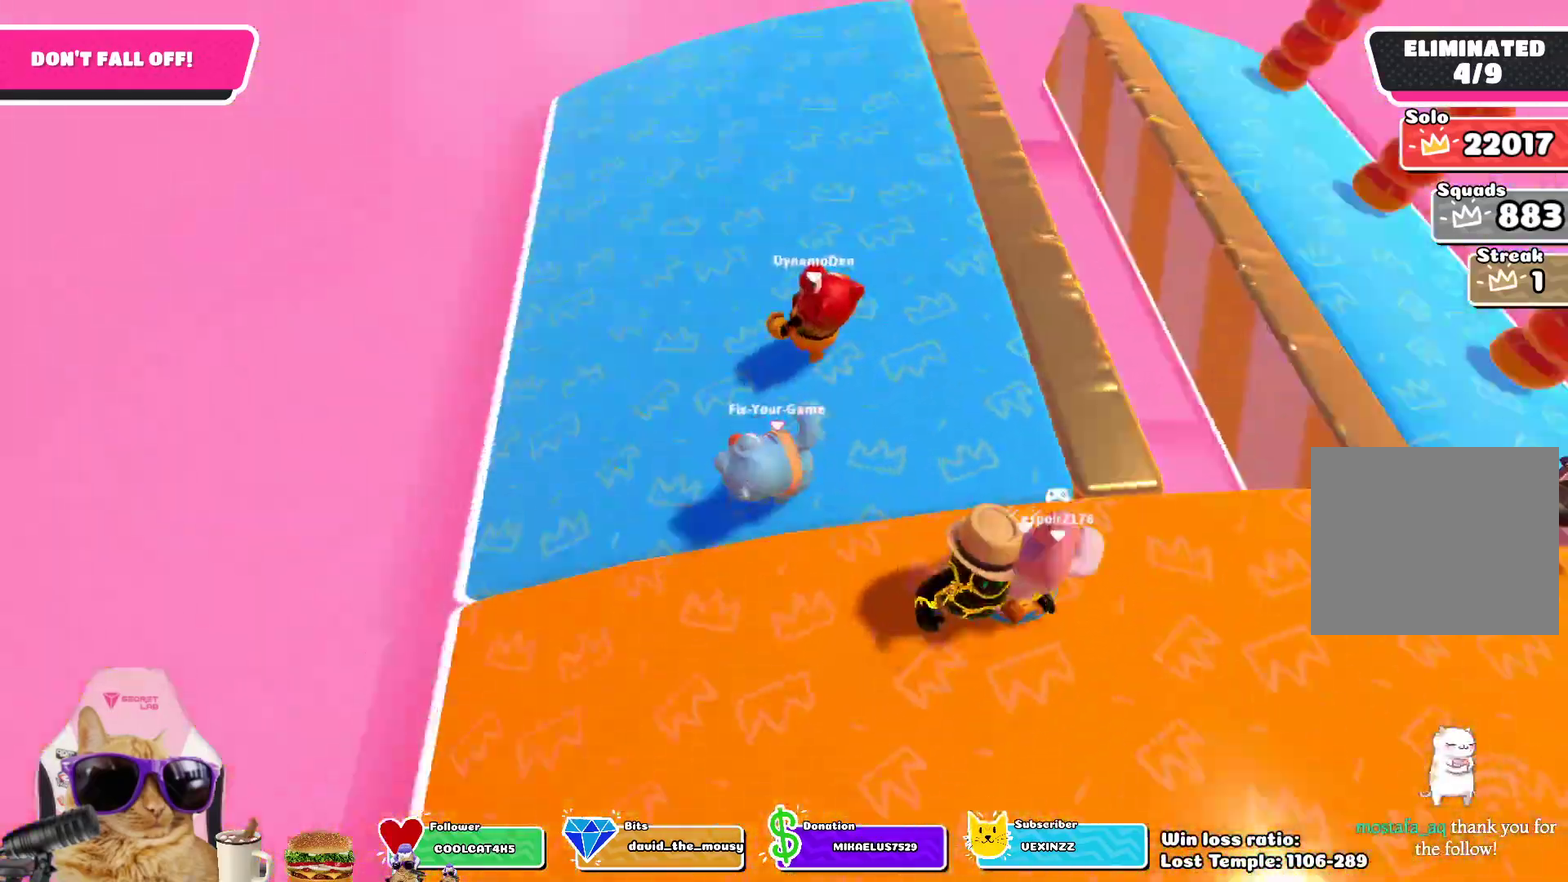
Gameplay with a controller (PlayStation layout); each line is a JSON object with the inputs held at the frame after it (dt_ms = milliseconds from this image to that frame). "events" lists button and stick changes between this image and that frame as [ms after this image, input, new state], when the widget could be followed in between.
{"dt_ms": 300, "buttons": [], "left_stick": "left", "right_stick": "center", "events": [[100, "left_stick", "left"], [250, "right_stick", "center"]]}
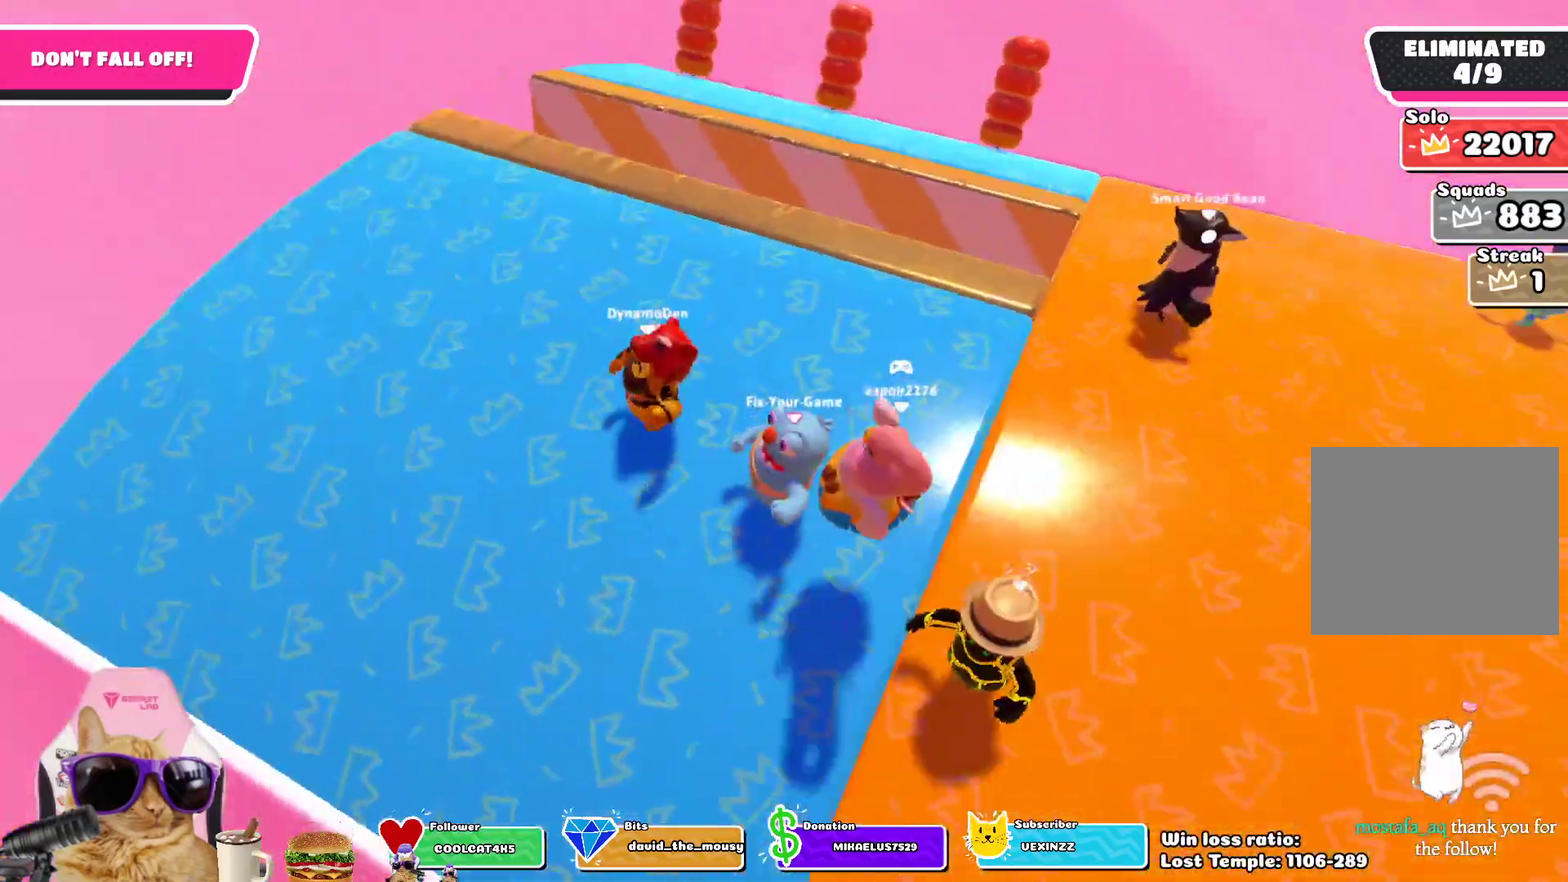
{"dt_ms": 700, "buttons": [], "left_stick": "down", "right_stick": "center", "events": [[83, "left_stick", "down-left"], [300, "left_stick", "down"]]}
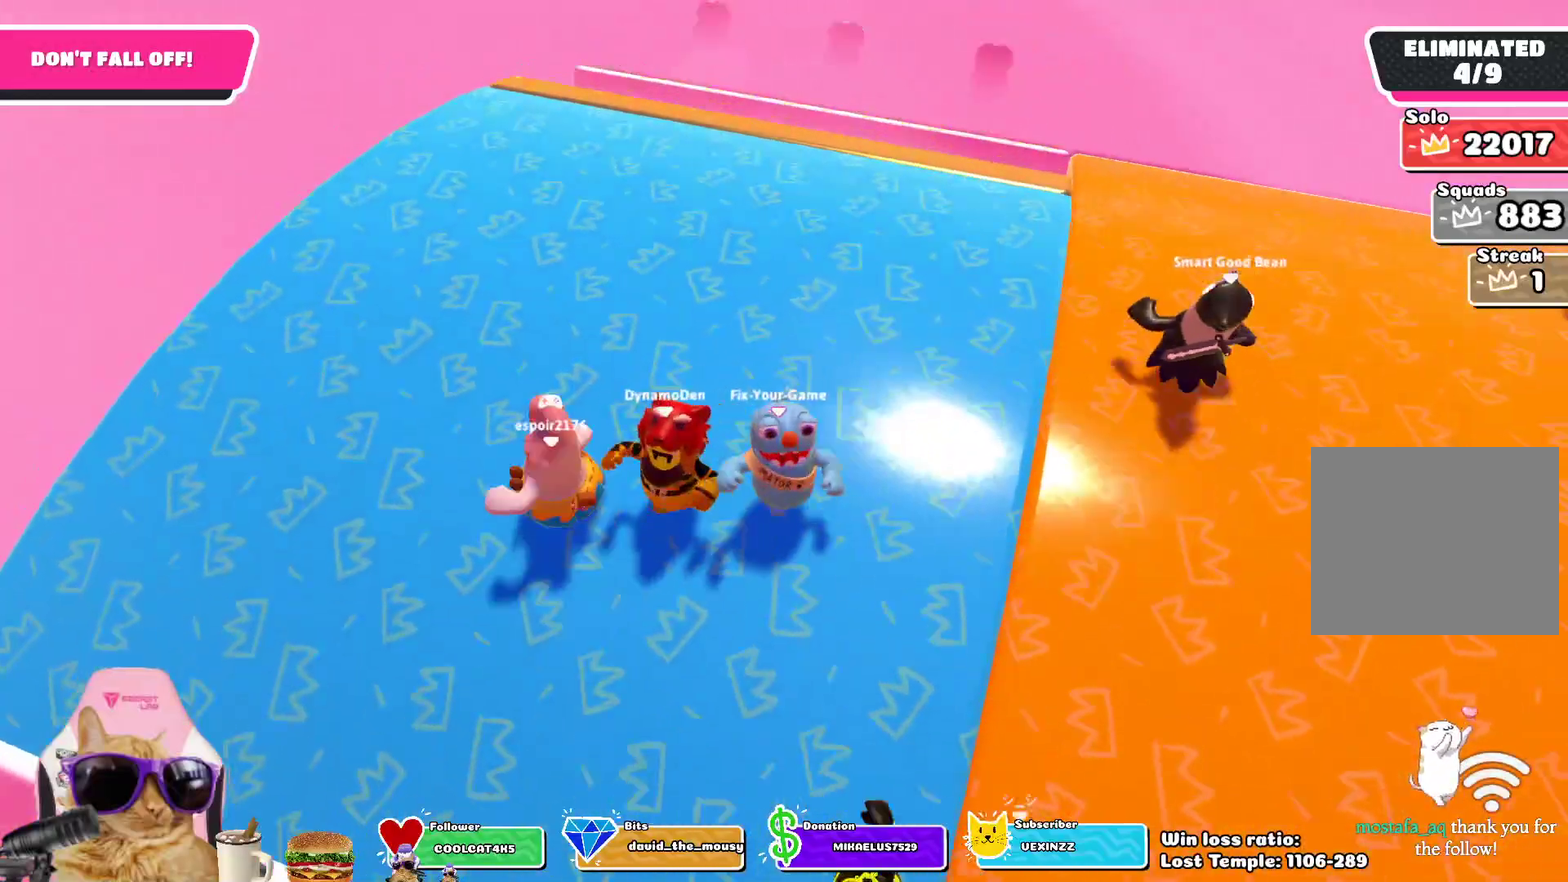
{"dt_ms": 500, "buttons": [], "left_stick": "down", "right_stick": "center", "events": [[183, "right_stick", "up-right"], [367, "right_stick", "center"]]}
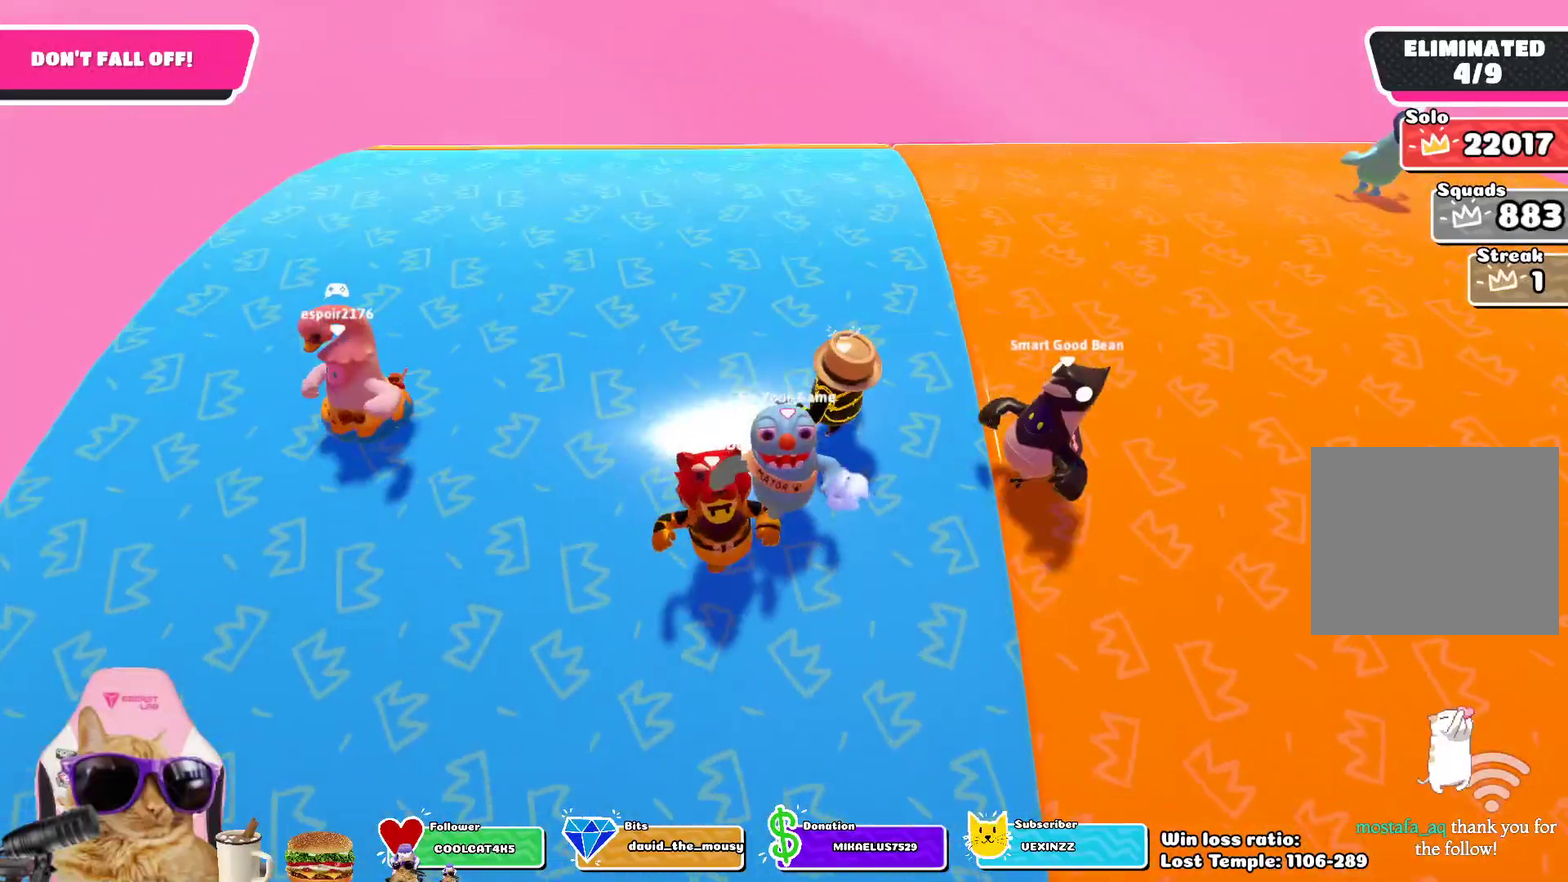
{"dt_ms": 500, "buttons": [], "left_stick": "down", "right_stick": "center", "events": []}
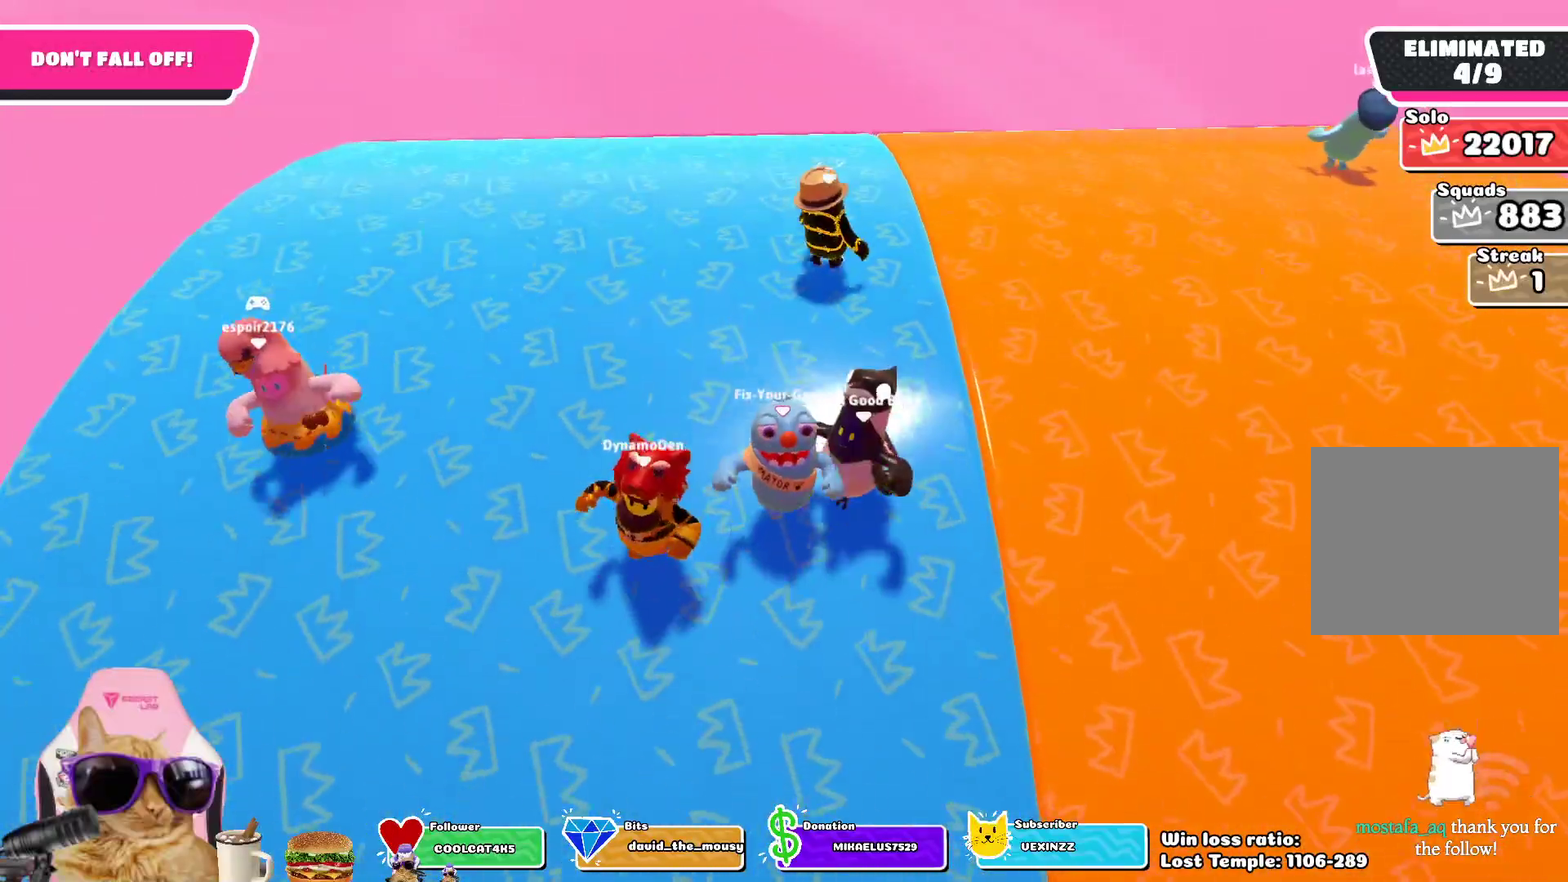
{"dt_ms": 700, "buttons": [], "left_stick": "down", "right_stick": "center", "events": [[233, "left_stick", "down-right"], [600, "left_stick", "down"]]}
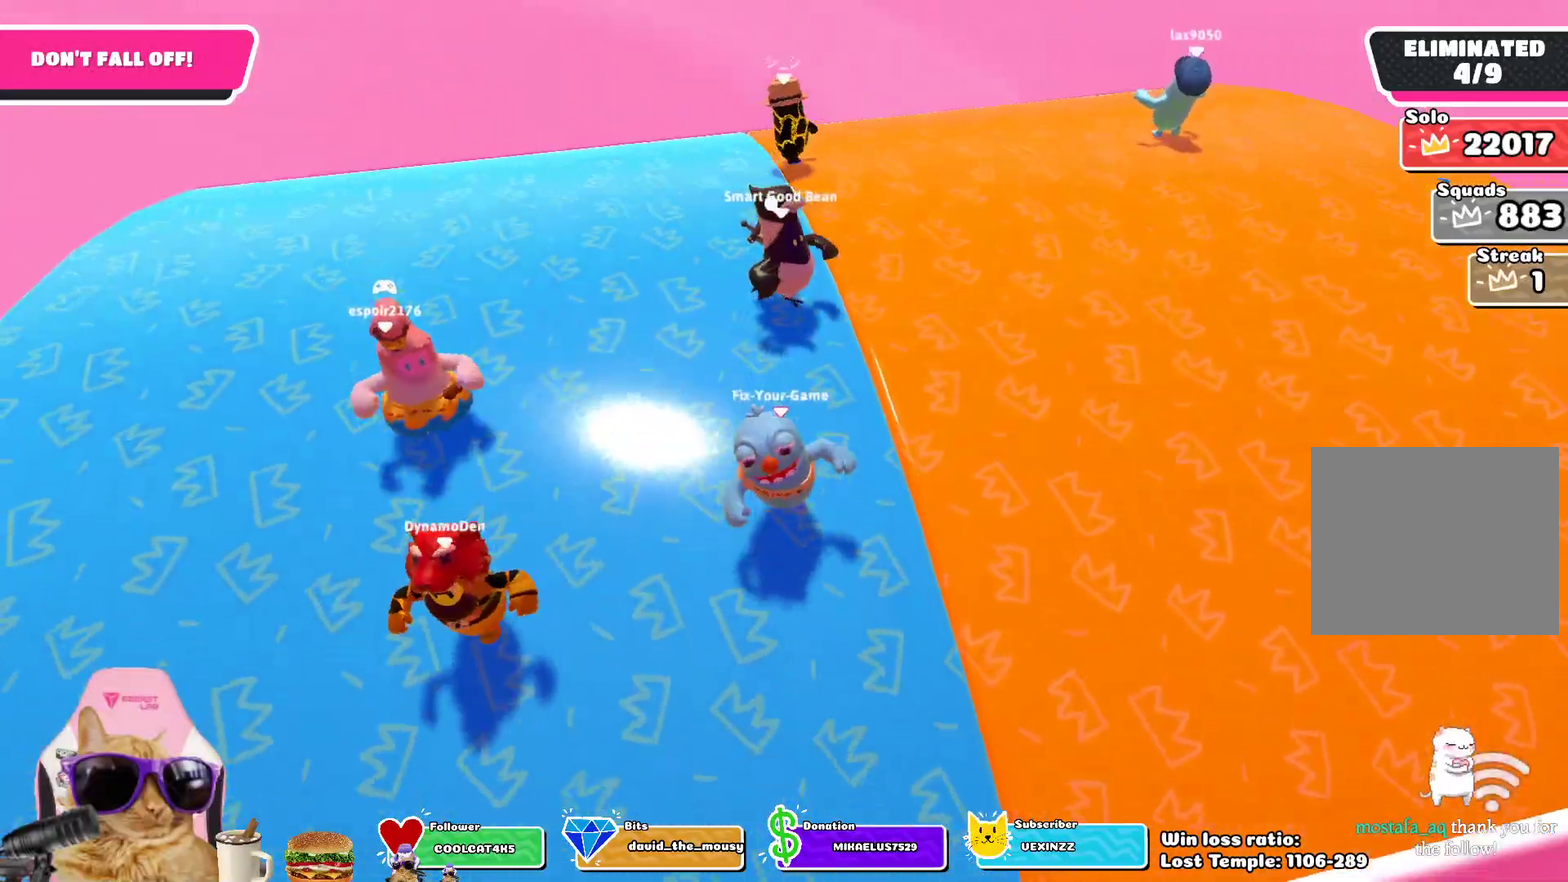
{"dt_ms": 300, "buttons": [], "left_stick": "center", "right_stick": "center", "events": [[67, "left_stick", "center"]]}
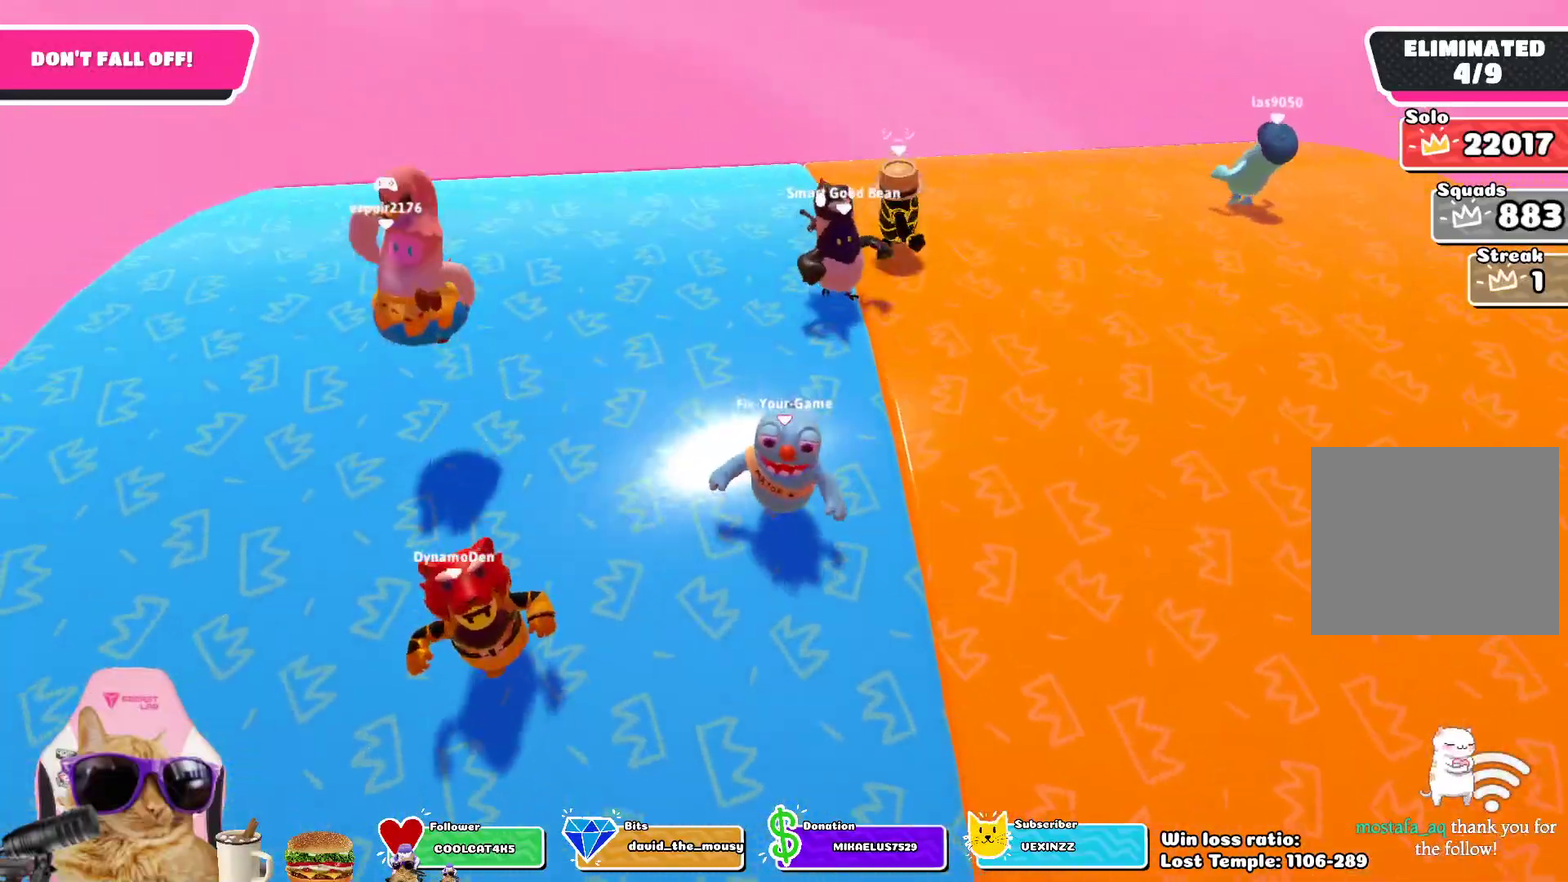
{"dt_ms": 500, "buttons": [], "left_stick": "down-right", "right_stick": "center", "events": [[17, "left_stick", "left"], [183, "left_stick", "center"], [317, "left_stick", "down-right"]]}
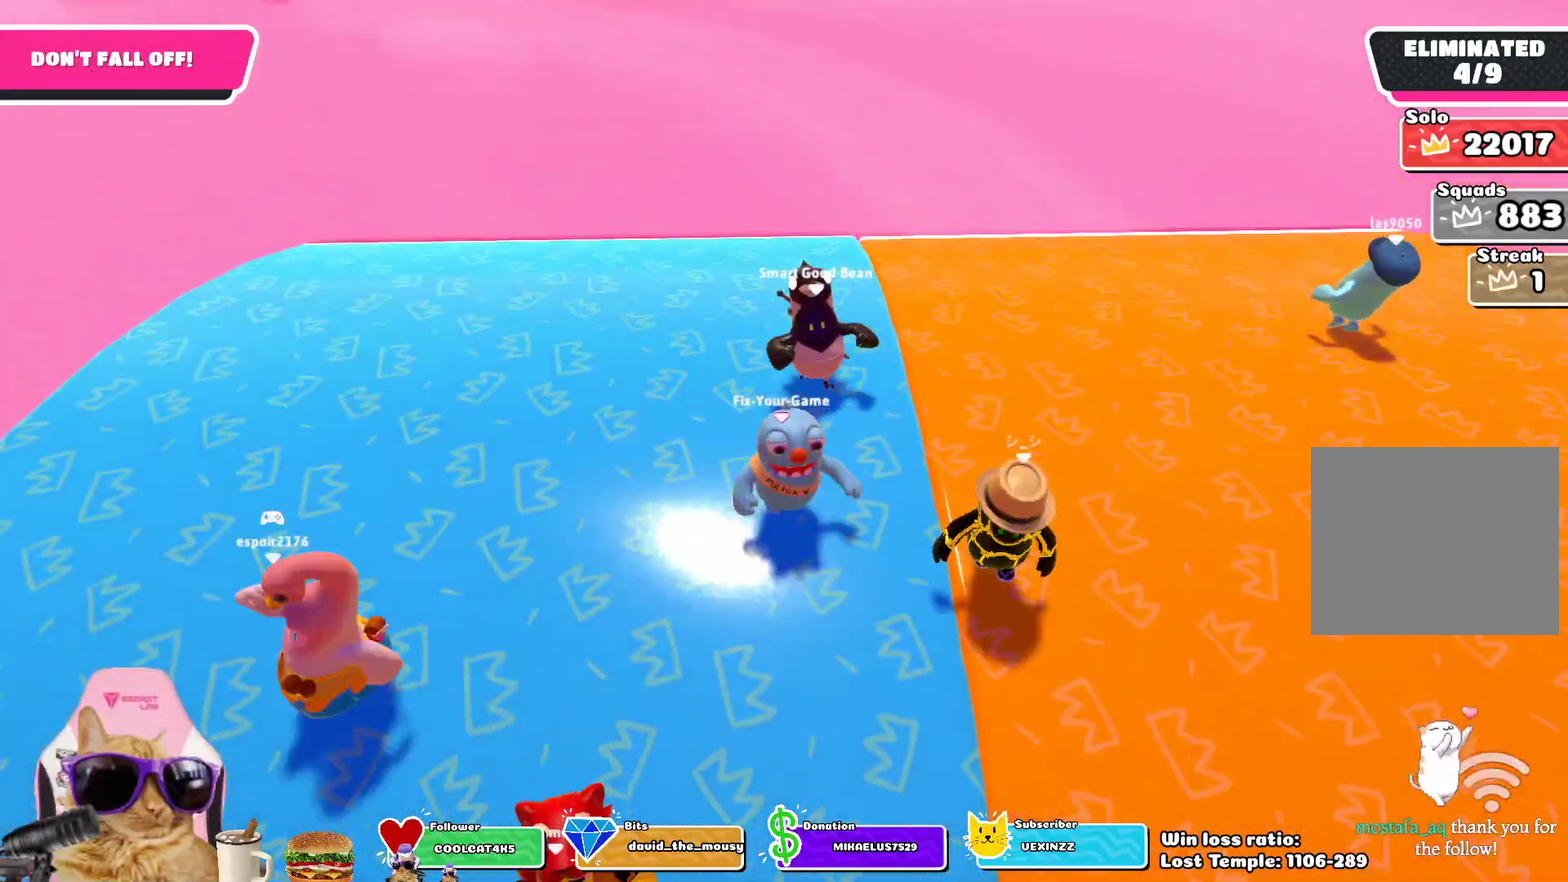
{"dt_ms": 600, "buttons": [], "left_stick": "center", "right_stick": "center", "events": [[100, "left_stick", "down"], [533, "left_stick", "center"]]}
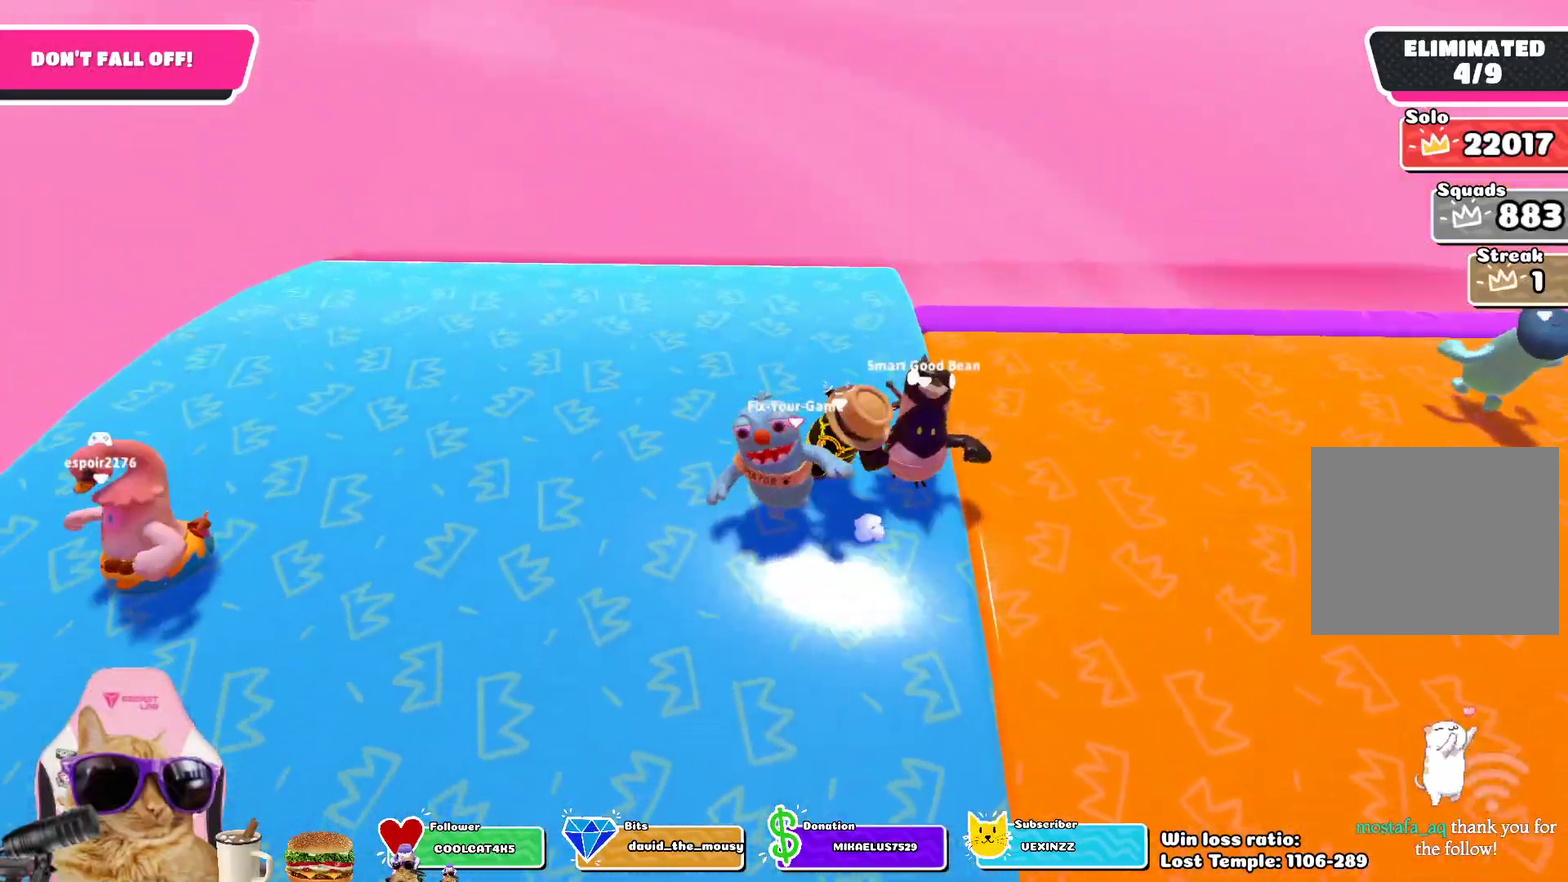
{"dt_ms": 400, "buttons": [], "left_stick": "down-right", "right_stick": "down", "events": [[133, "left_stick", "down"], [350, "left_stick", "down-right"], [367, "right_stick", "down"]]}
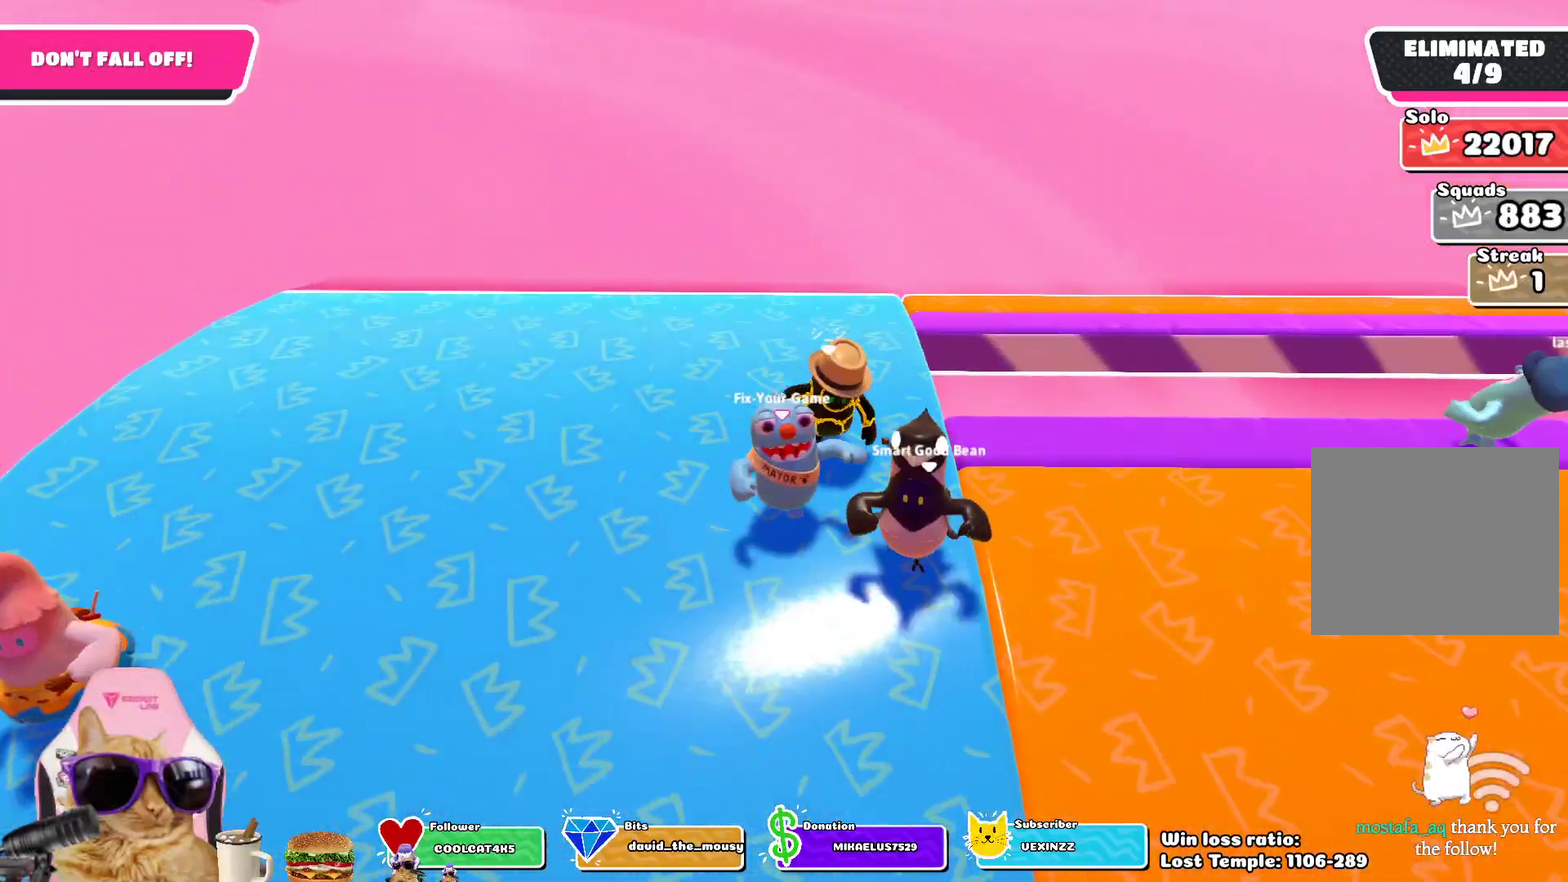
{"dt_ms": 300, "buttons": [], "left_stick": "down", "right_stick": "center", "events": [[150, "right_stick", "center"], [233, "left_stick", "down"]]}
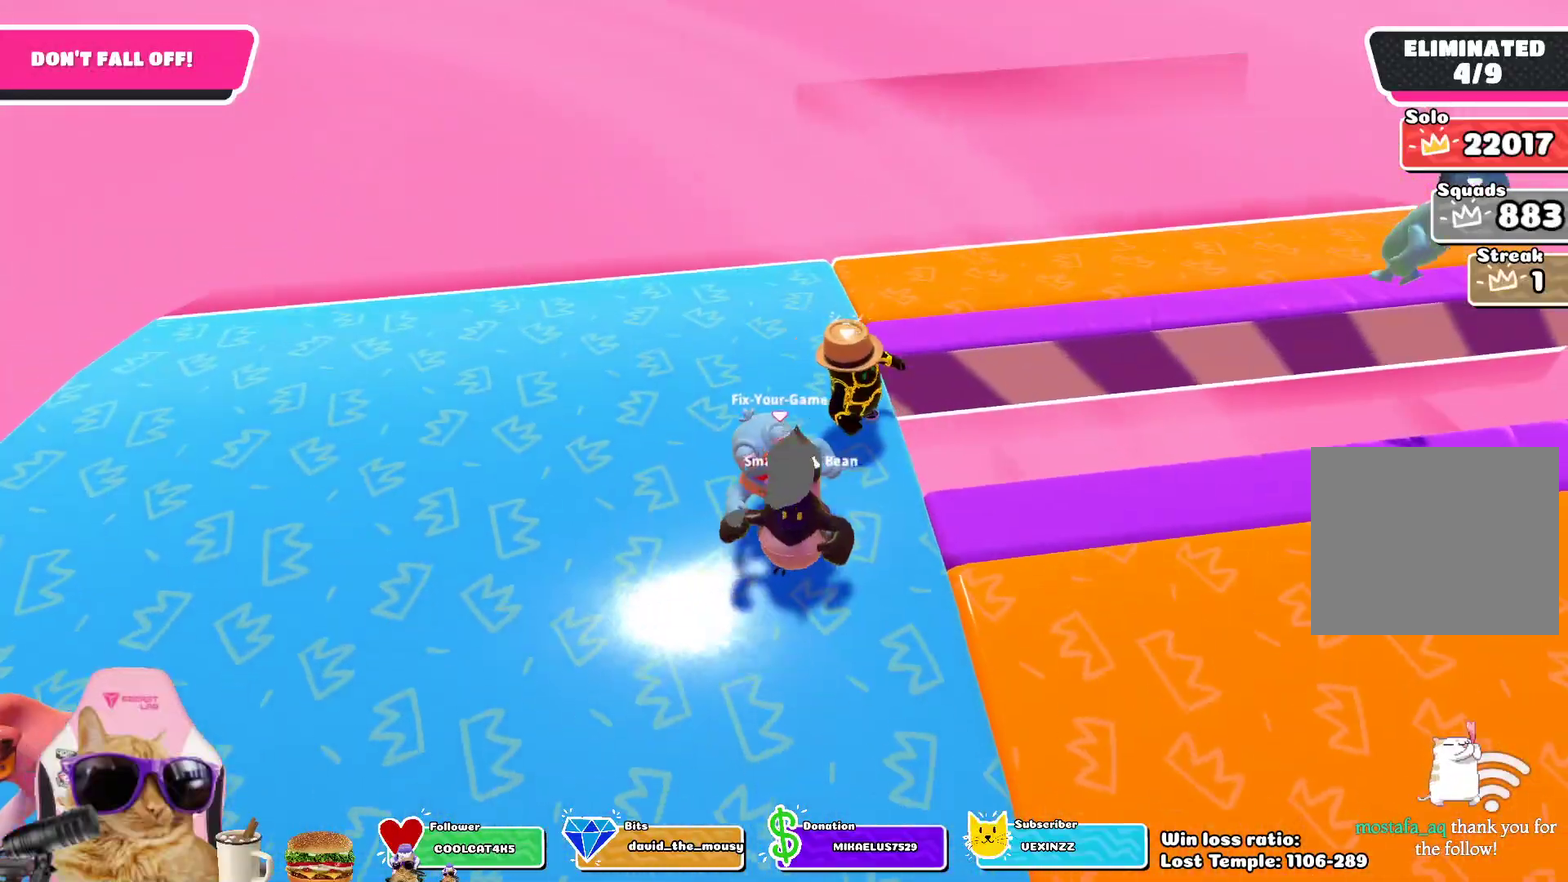
{"dt_ms": 700, "buttons": [], "left_stick": "down", "right_stick": "down-right", "events": [[300, "left_stick", "down-right"], [550, "left_stick", "down"], [700, "right_stick", "down-right"]]}
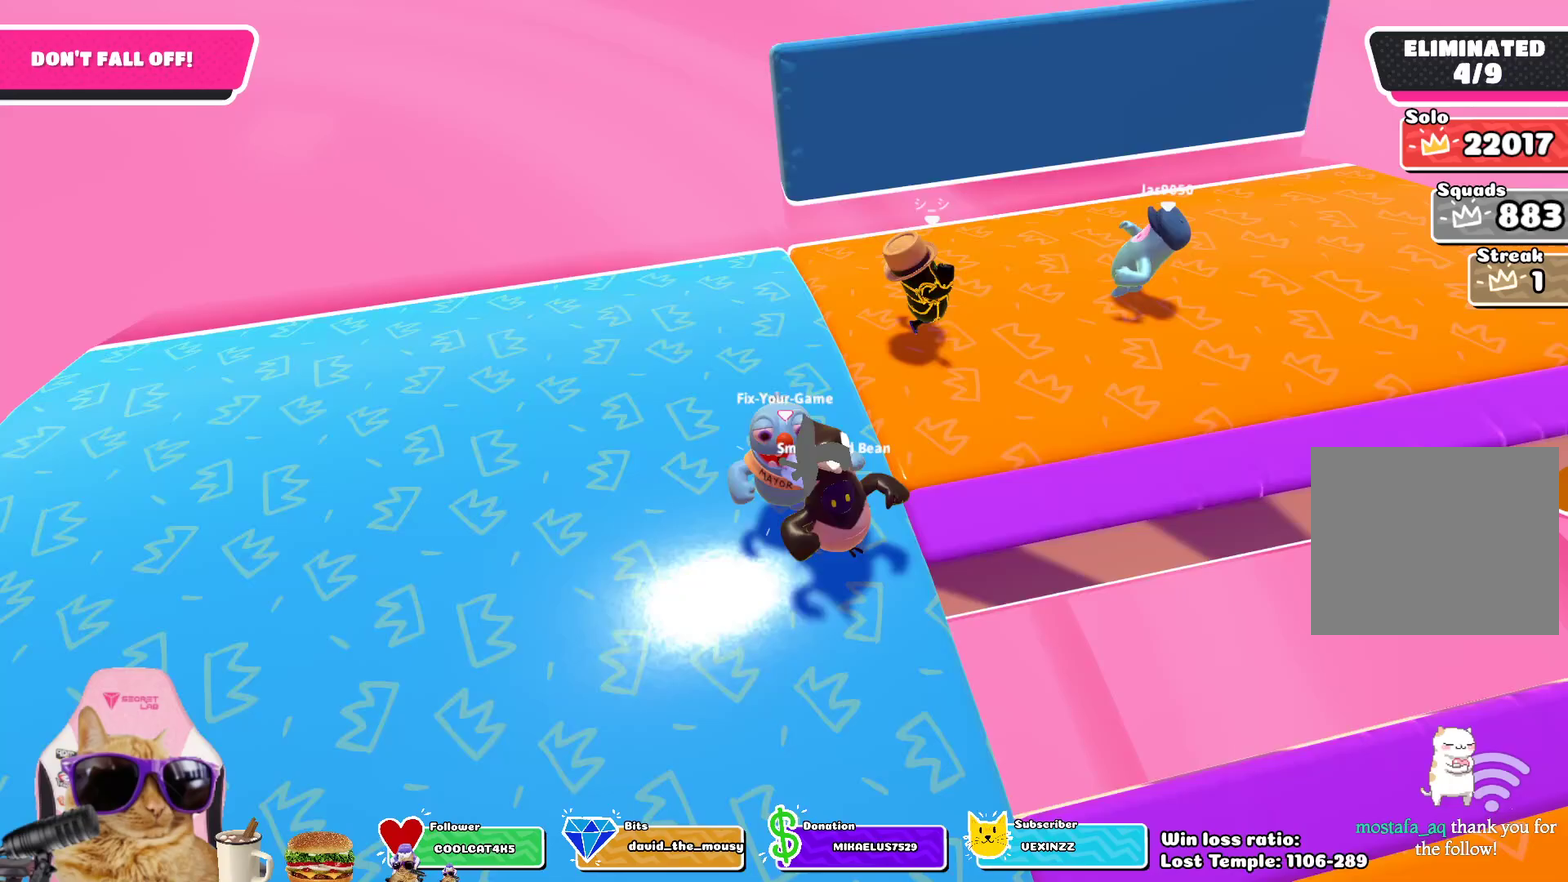
{"dt_ms": 700, "buttons": [], "left_stick": "down", "right_stick": "center", "events": [[200, "right_stick", "center"], [250, "left_stick", "down-right"], [533, "left_stick", "center"], [683, "left_stick", "down"]]}
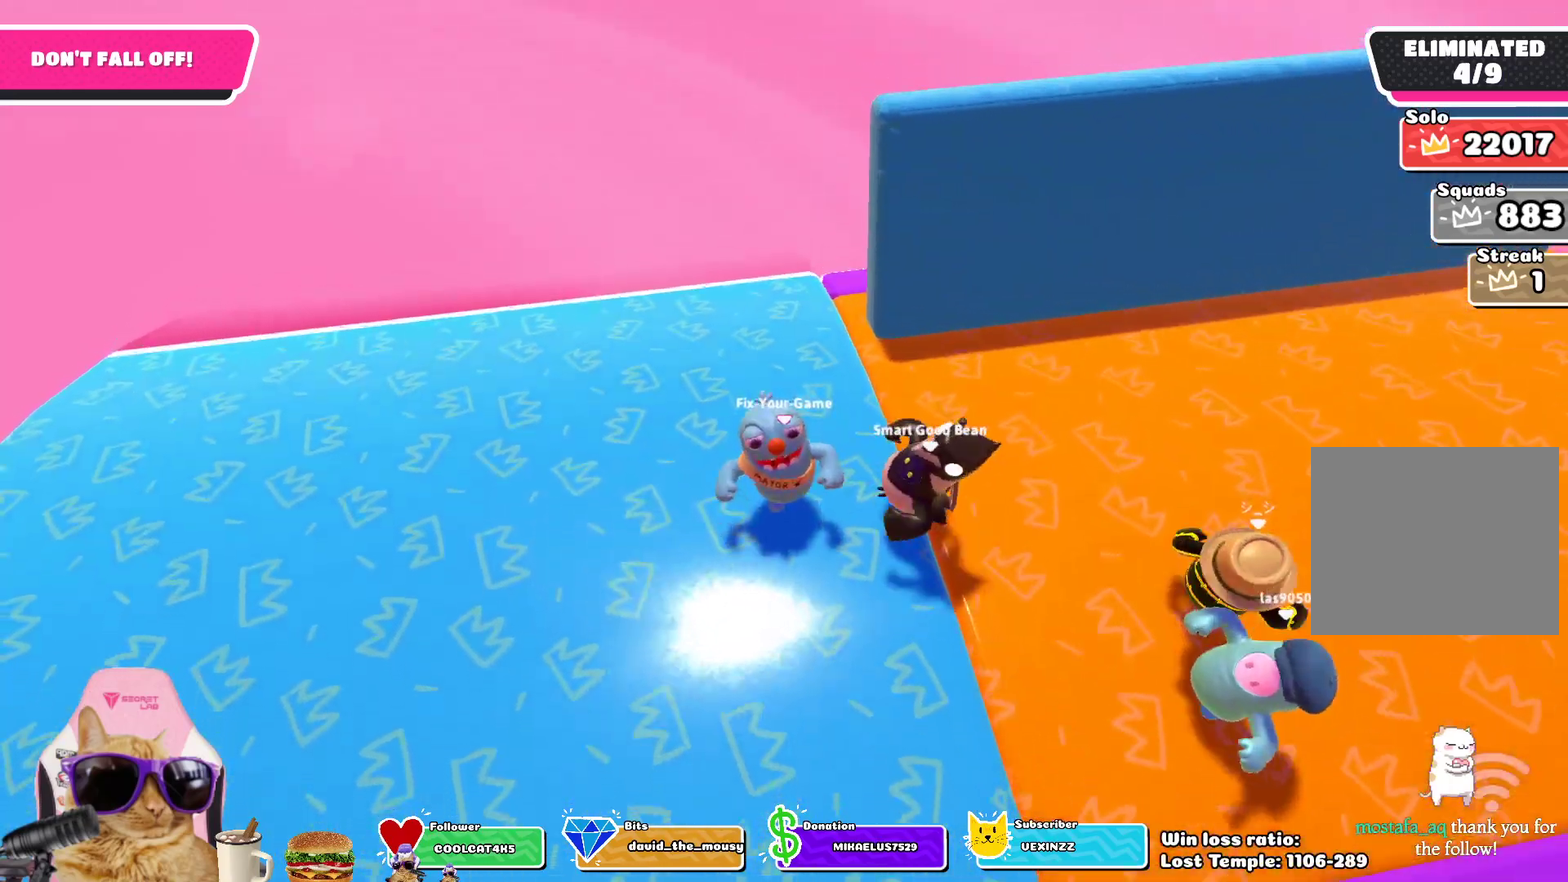
{"dt_ms": 300, "buttons": [], "left_stick": "down-right", "right_stick": "center", "events": [[267, "left_stick", "down-right"]]}
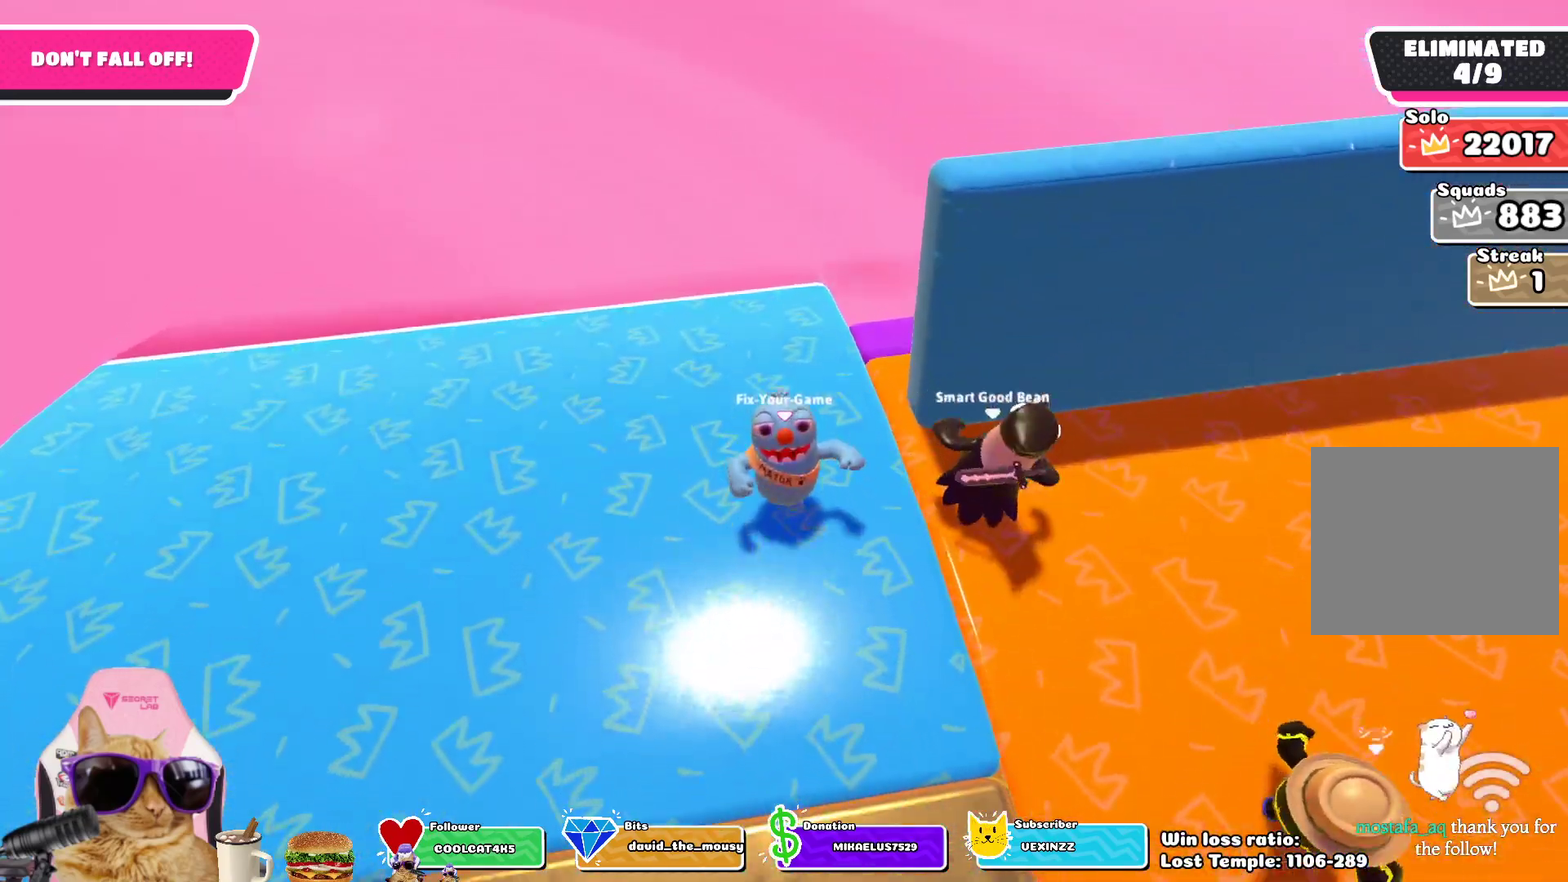
{"dt_ms": 700, "buttons": [], "left_stick": "up-right", "right_stick": "right", "events": [[300, "left_stick", "right"], [383, "left_stick", "down-right"], [533, "left_stick", "center"], [633, "right_stick", "right"], [667, "left_stick", "up-right"]]}
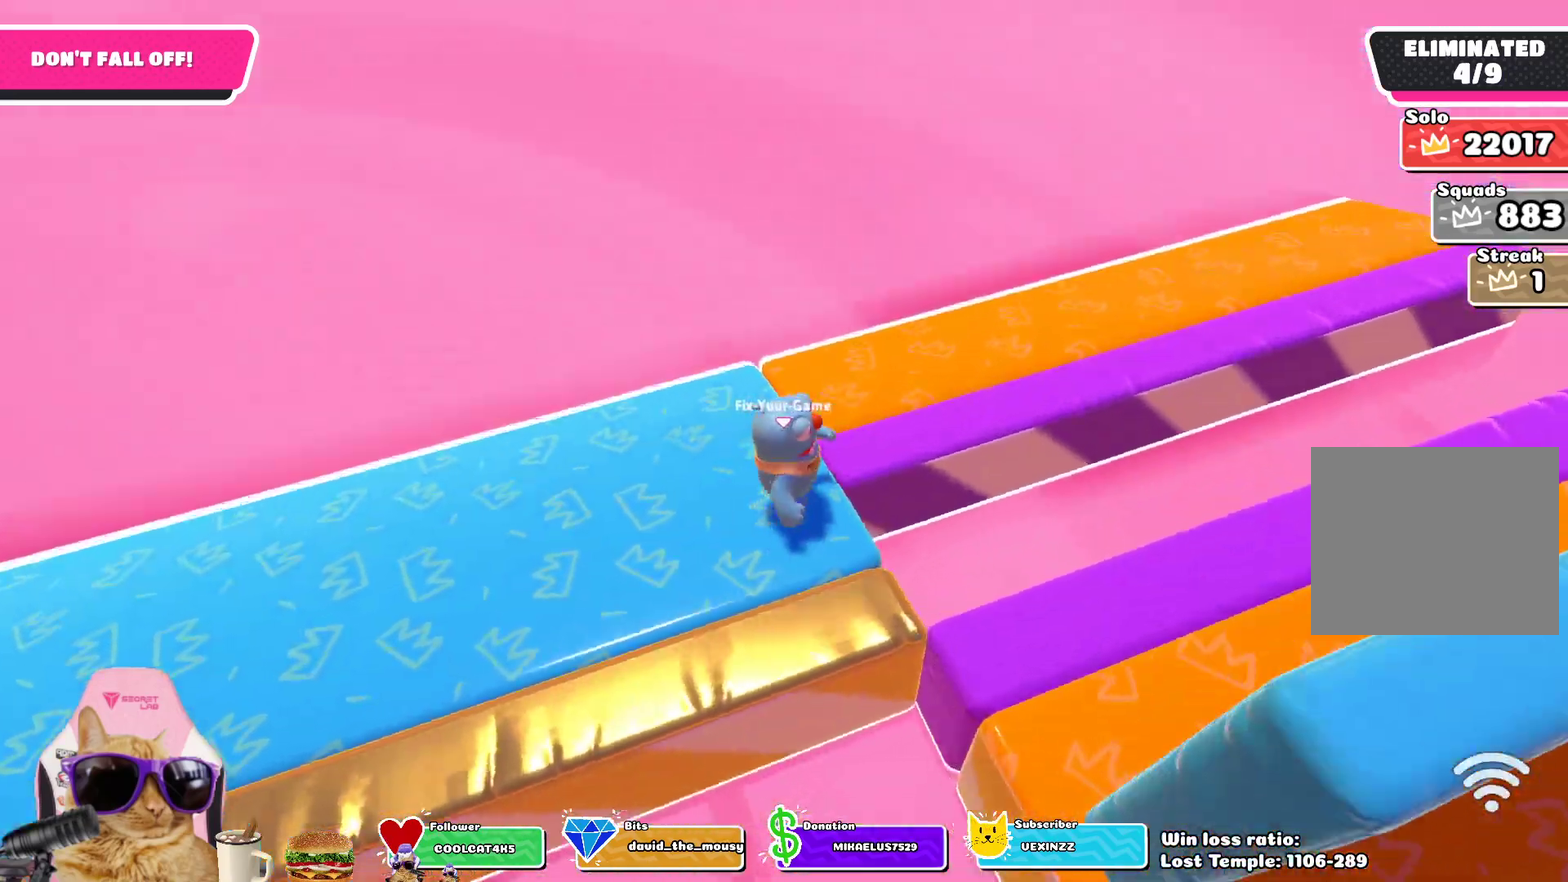
{"dt_ms": 300, "buttons": [], "left_stick": "up-left", "right_stick": "up-right", "events": [[233, "left_stick", "up"], [267, "right_stick", "up-right"], [300, "left_stick", "up-left"]]}
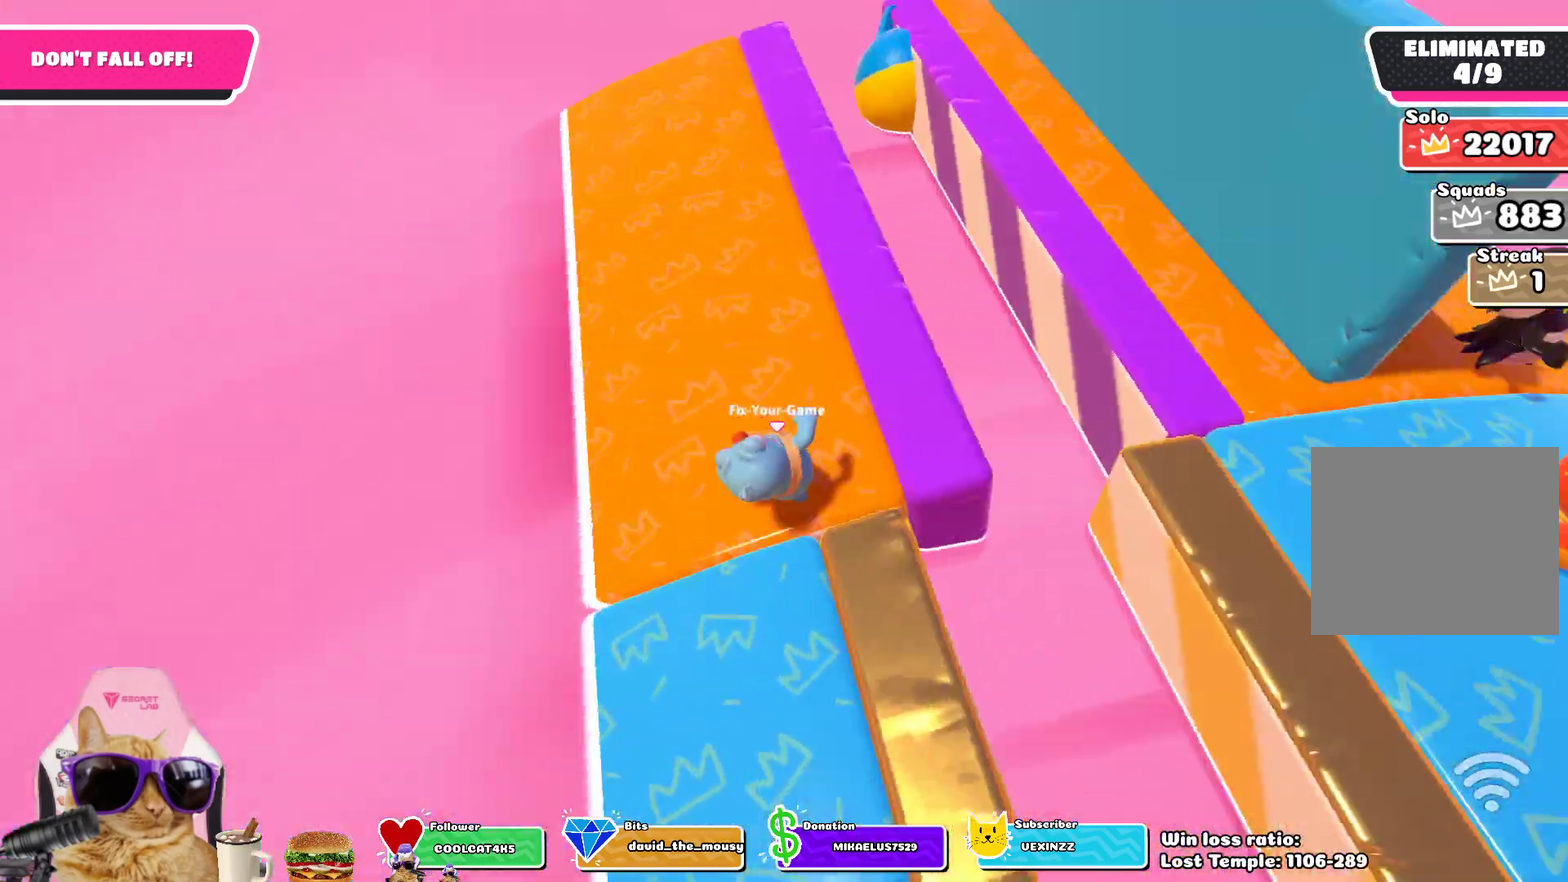
{"dt_ms": 400, "buttons": [], "left_stick": "center", "right_stick": "center", "events": [[67, "left_stick", "left"], [217, "left_stick", "center"], [217, "right_stick", "center"]]}
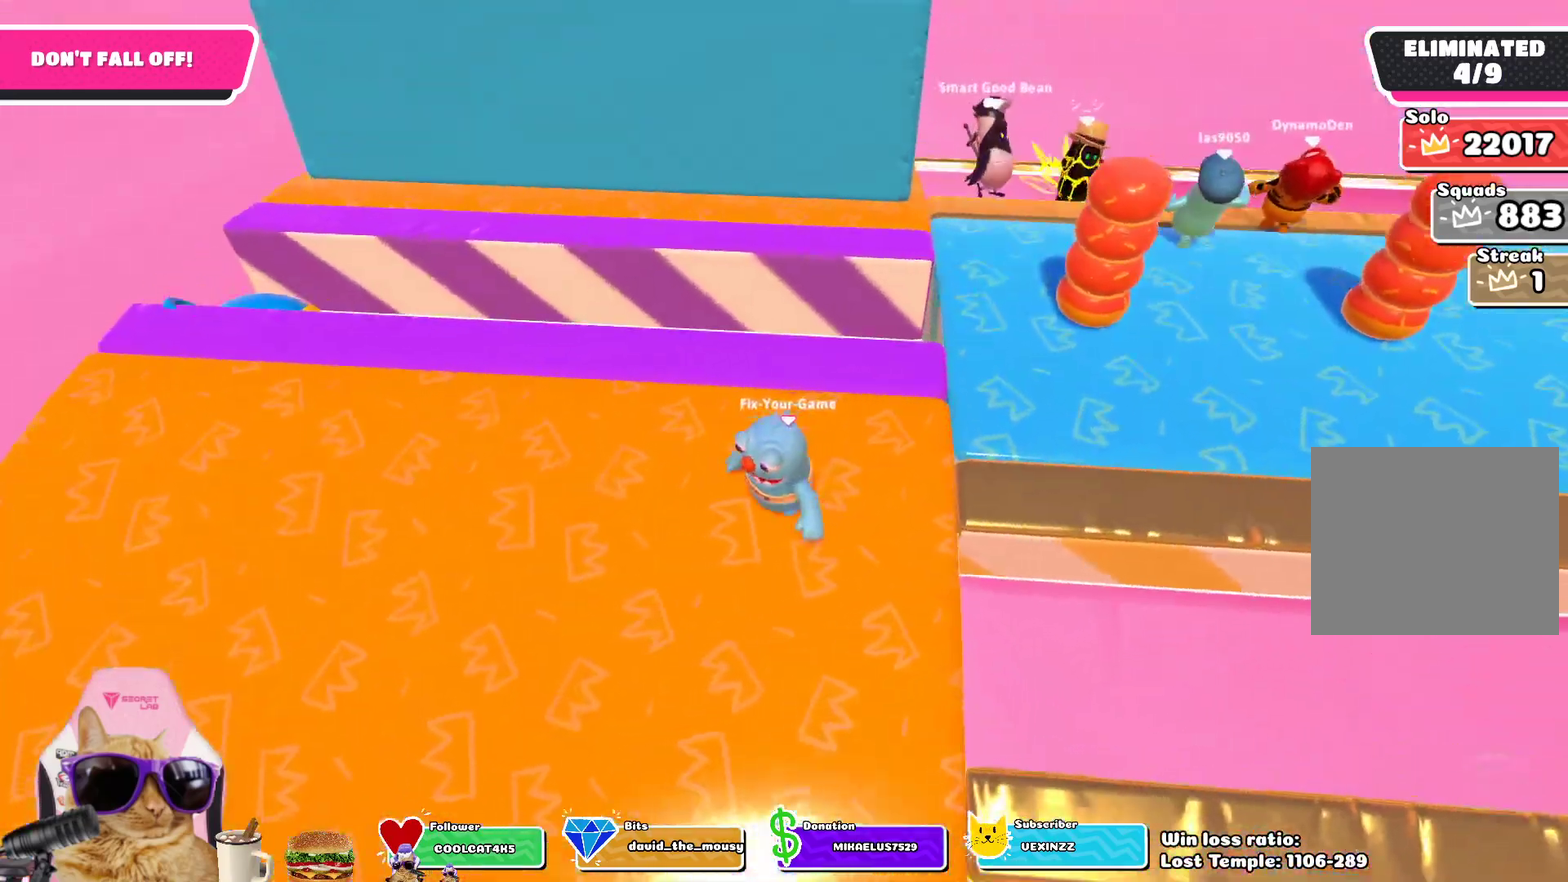
{"dt_ms": 700, "buttons": [], "left_stick": "center", "right_stick": "center", "events": [[83, "left_stick", "up-right"], [300, "left_stick", "center"], [517, "left_stick", "down-right"], [650, "left_stick", "center"]]}
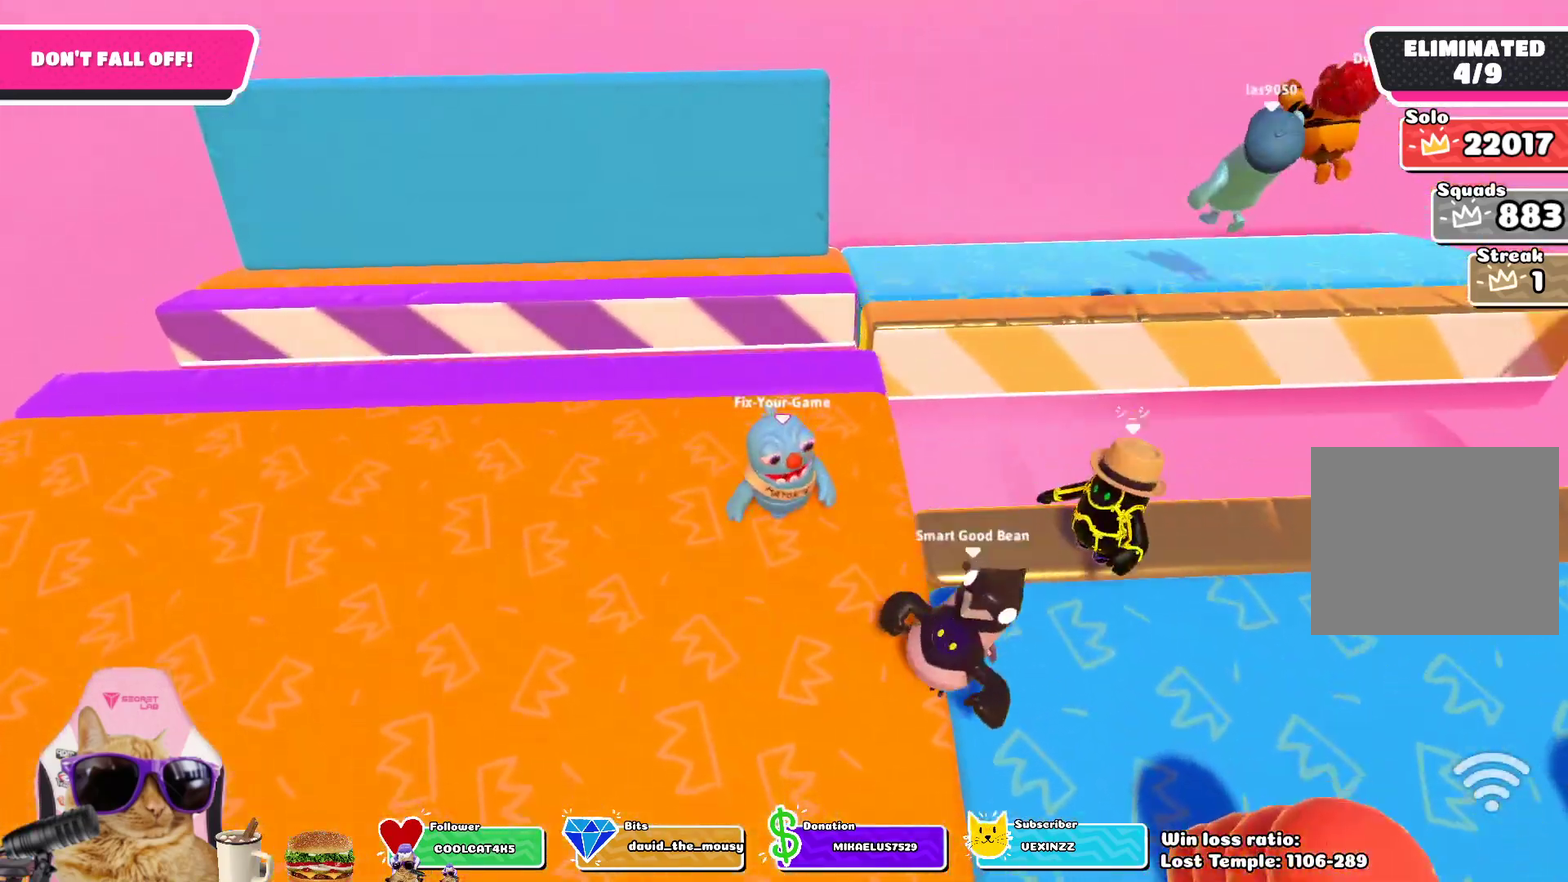
{"dt_ms": 400, "buttons": [], "left_stick": "up-right", "right_stick": "right", "events": [[117, "left_stick", "right"], [200, "left_stick", "up-right"], [233, "right_stick", "right"]]}
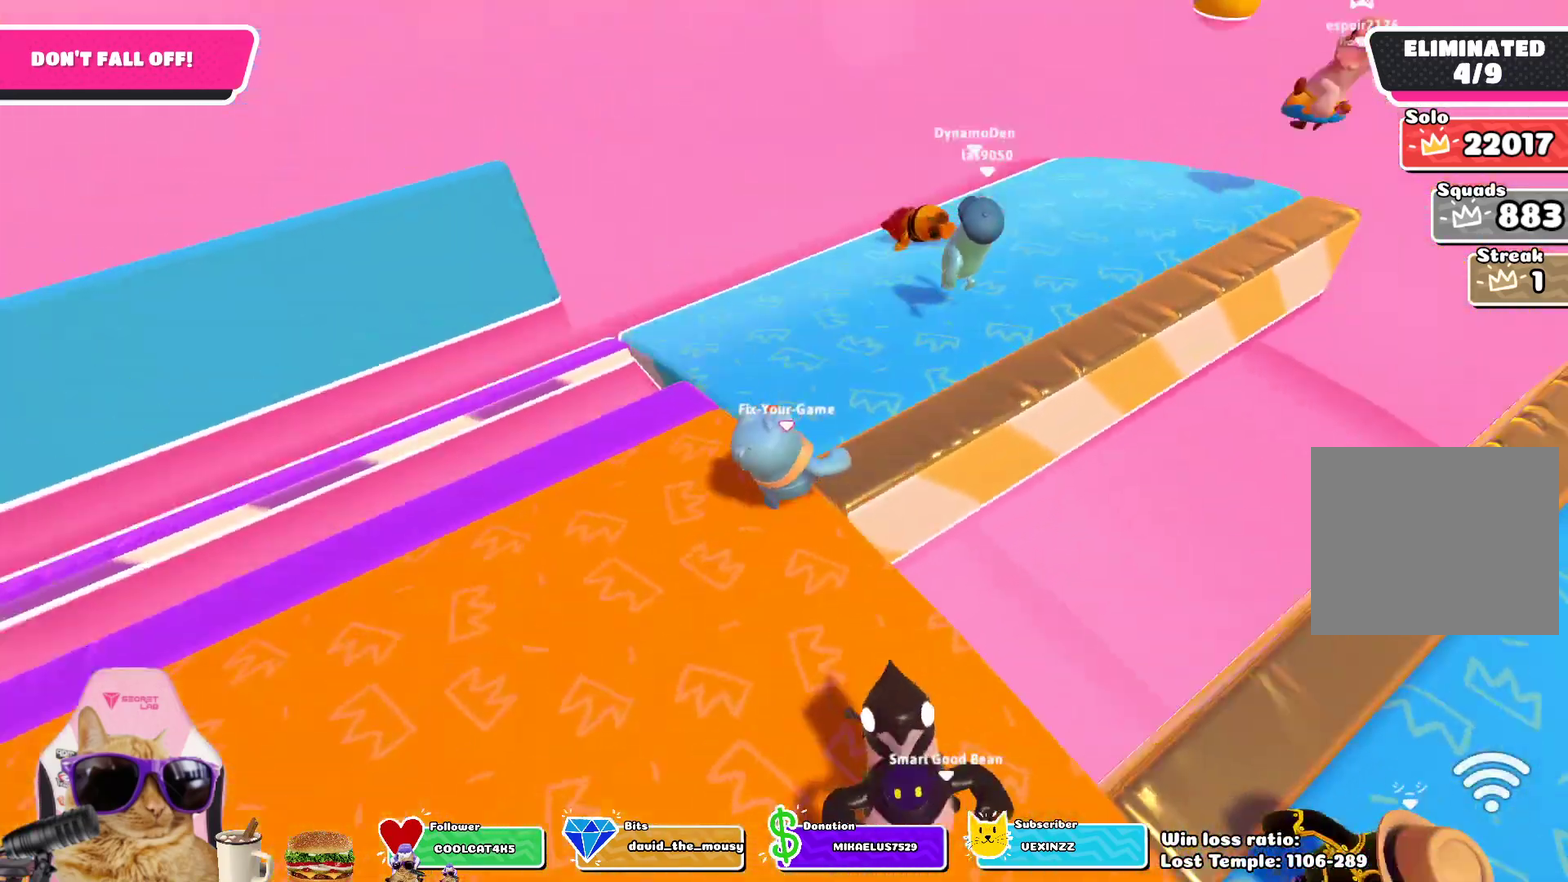
{"dt_ms": 300, "buttons": [], "left_stick": "center", "right_stick": "right", "events": [[133, "left_stick", "up"], [217, "left_stick", "center"]]}
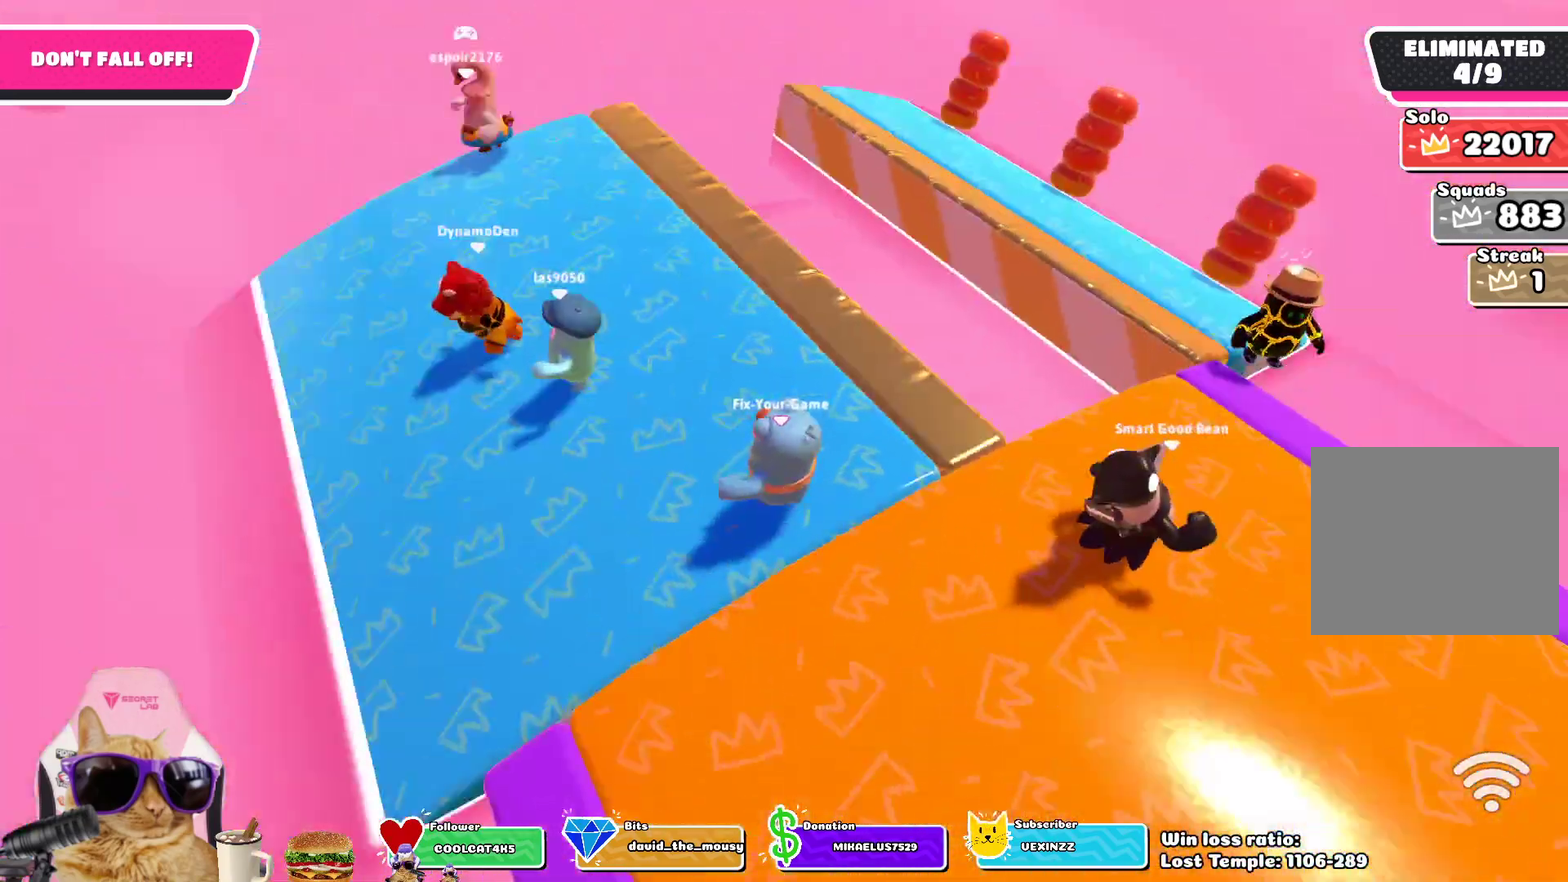
{"dt_ms": 900, "buttons": [], "left_stick": "down-right", "right_stick": "center", "events": [[117, "right_stick", "center"], [583, "left_stick", "down-right"], [683, "left_stick", "center"], [817, "left_stick", "down-right"]]}
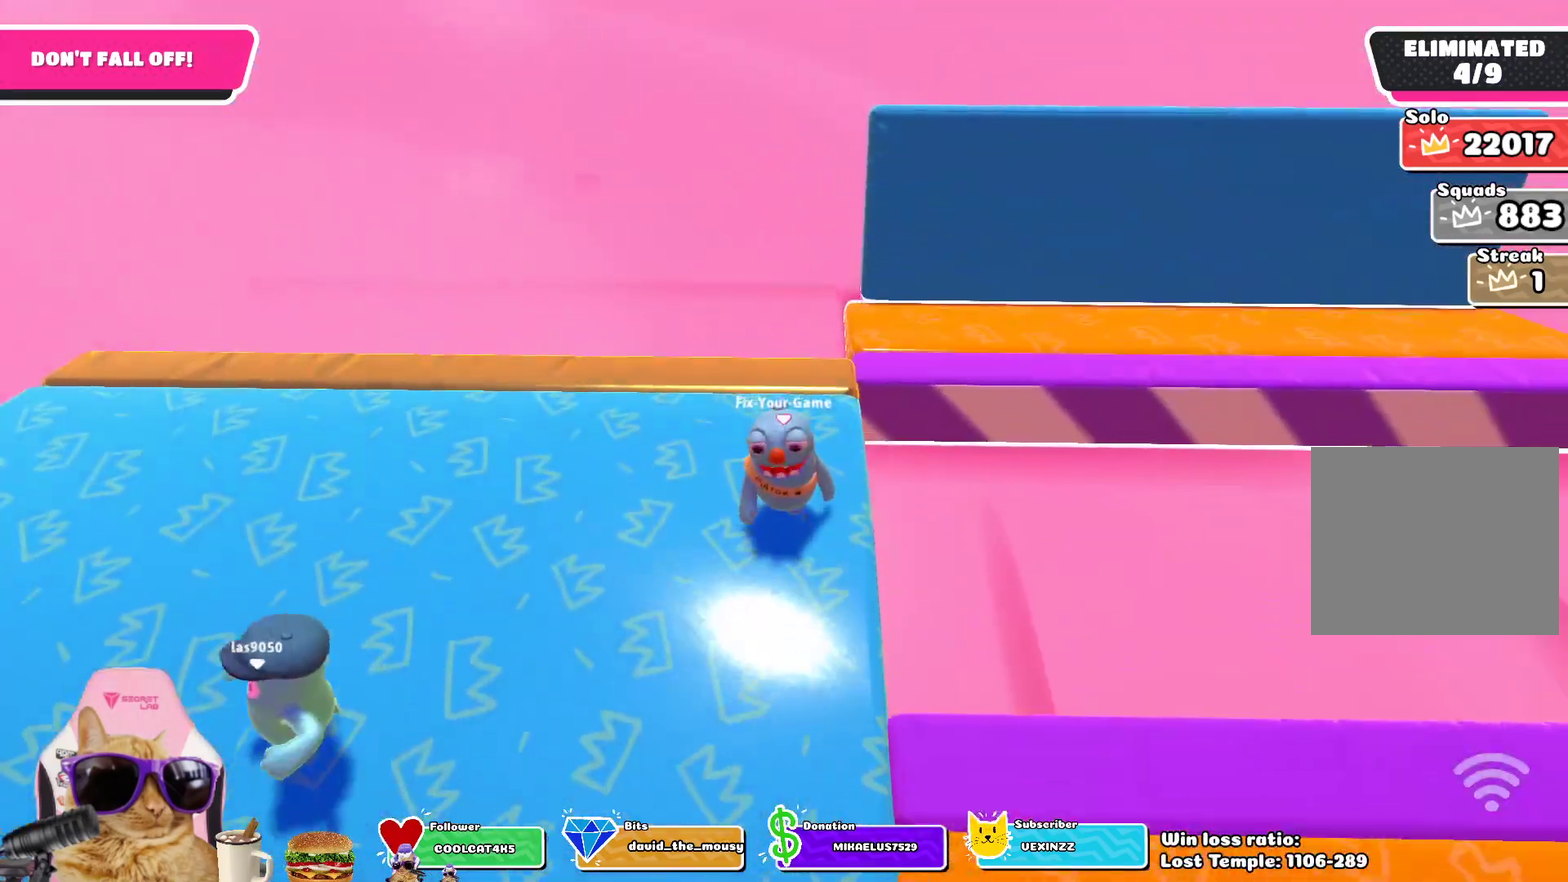
{"dt_ms": 300, "buttons": [], "left_stick": "up-right", "right_stick": "right", "events": [[150, "left_stick", "right"], [167, "right_stick", "right"], [283, "left_stick", "up-right"]]}